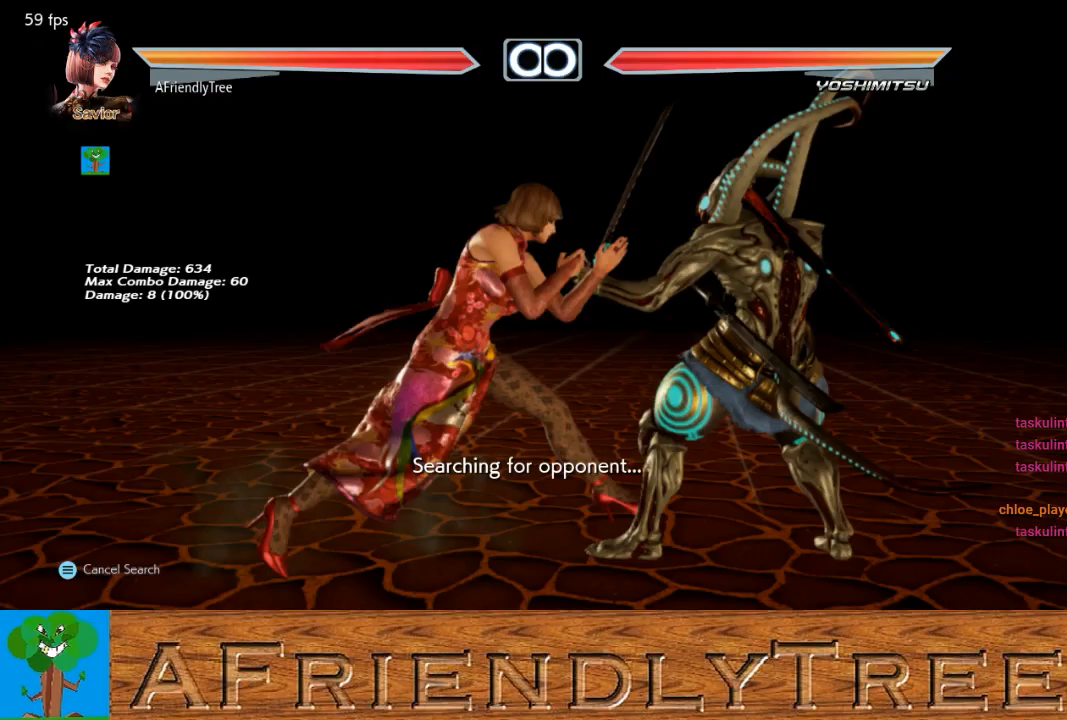
Gameplay with a controller (arcade stick); each line is a JSON object with the inputs held at the frame after it. "events" lists button and stick changes between this image and that frame as [ms after this image, input, new state], when the widget could be followed in between. Not read: L3 R3.
{"buttons": ["SQUARE", "TRIANGLE"], "left_stick": "center", "events": [[133, "left_stick", "down"], [200, "left_stick", "center"], [300, "SQUARE", "down"], [300, "TRIANGLE", "down"]]}
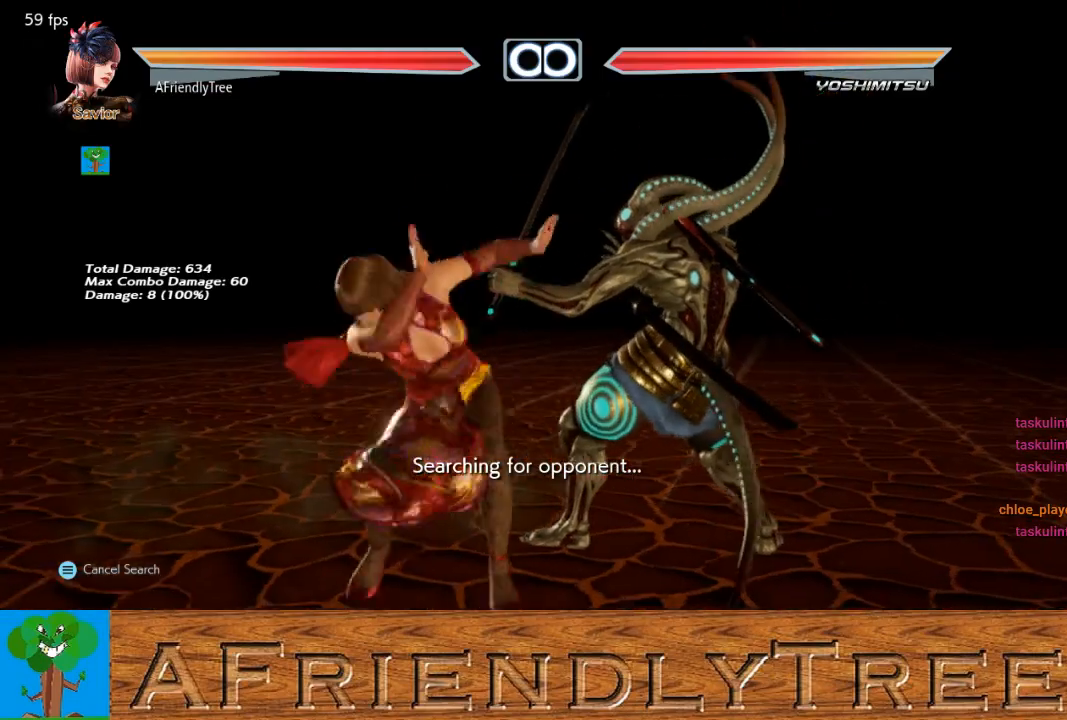
{"buttons": ["SQUARE", "TRIANGLE"], "left_stick": "center", "events": []}
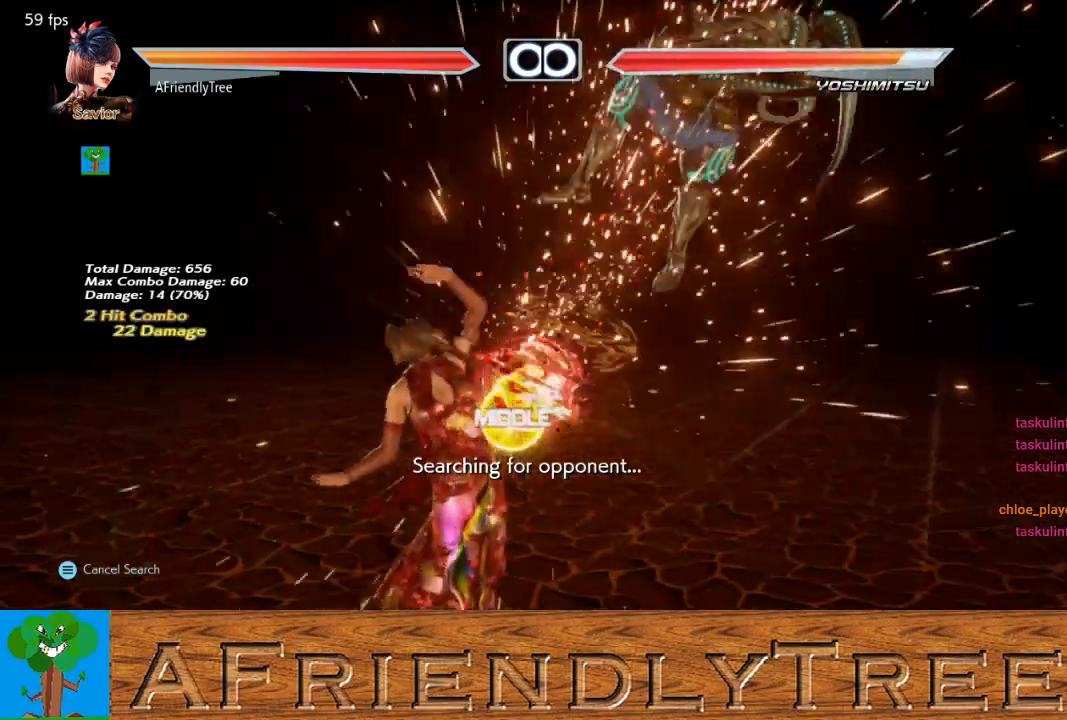
{"buttons": ["TRIANGLE"], "left_stick": "down-right", "events": [[67, "SQUARE", "up"], [67, "TRIANGLE", "up"], [233, "left_stick", "down-right"], [300, "CROSS", "down"], [400, "CROSS", "up"], [467, "TRIANGLE", "down"]]}
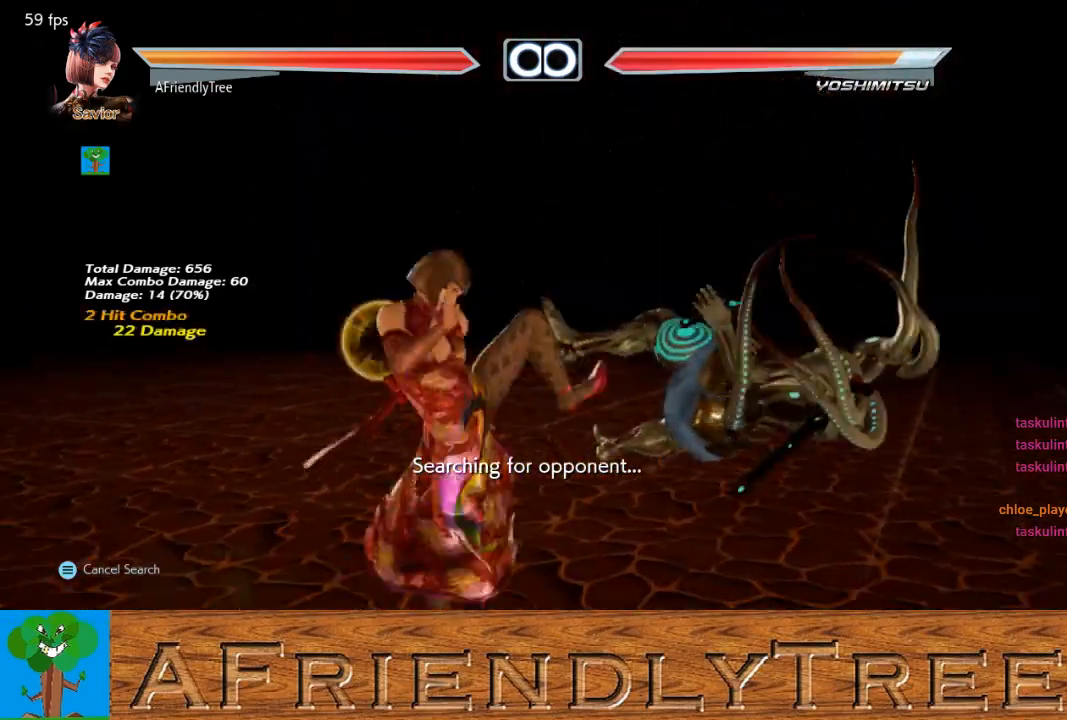
{"buttons": [], "left_stick": "center", "events": [[133, "TRIANGLE", "up"], [467, "left_stick", "center"]]}
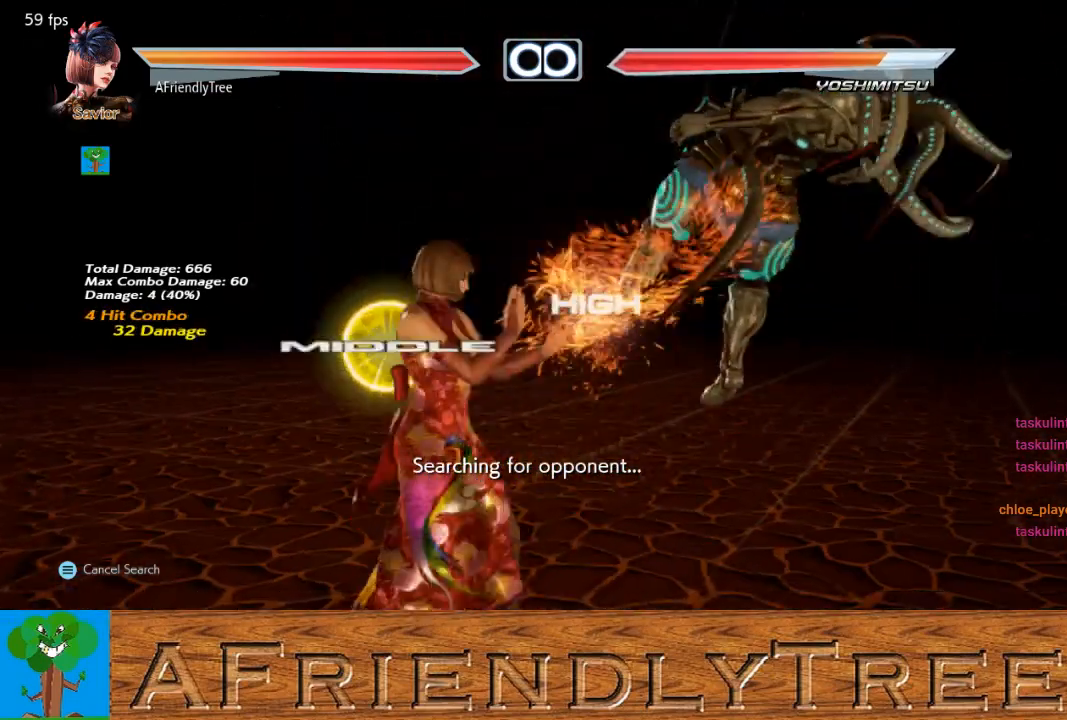
{"buttons": ["SQUARE"], "left_stick": "center", "events": [[100, "SQUARE", "down"]]}
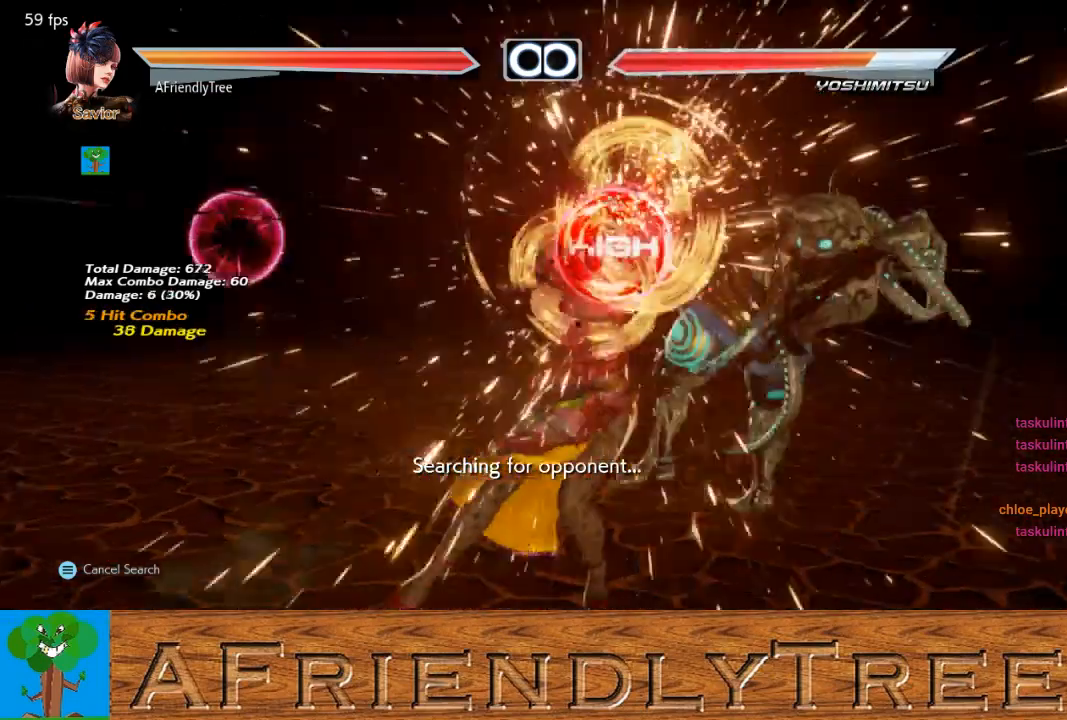
{"buttons": ["TRIANGLE"], "left_stick": "right", "events": [[133, "SQUARE", "up"], [167, "left_stick", "right"], [233, "CROSS", "down"], [333, "CROSS", "up"], [400, "TRIANGLE", "down"]]}
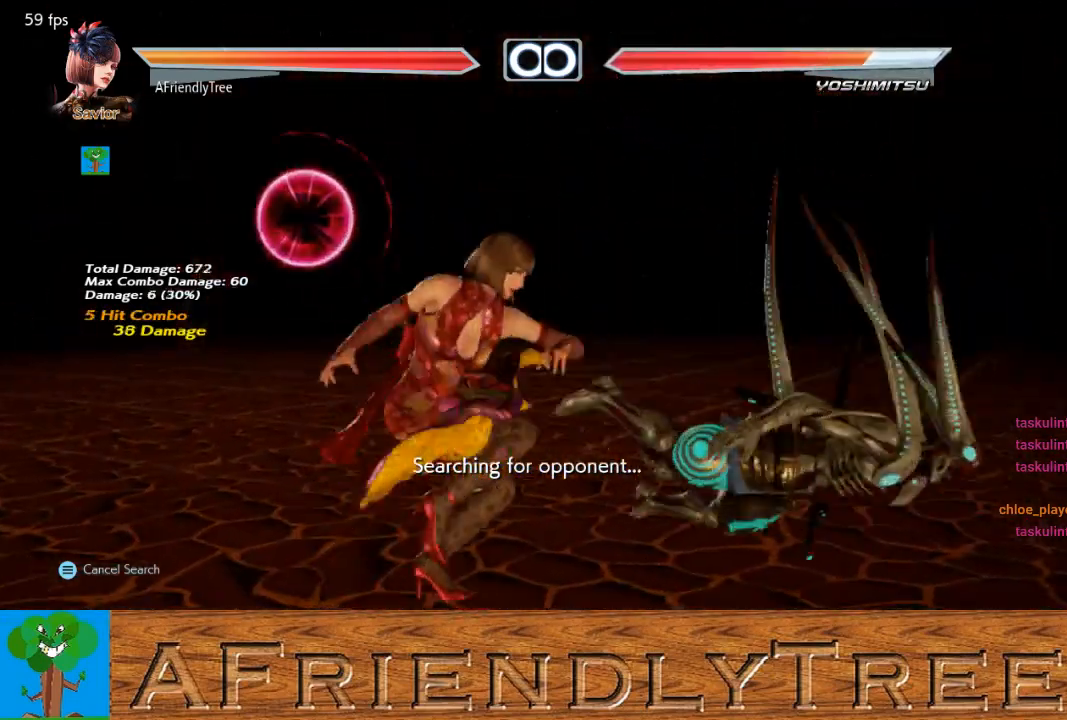
{"buttons": ["TRIANGLE"], "left_stick": "right", "events": []}
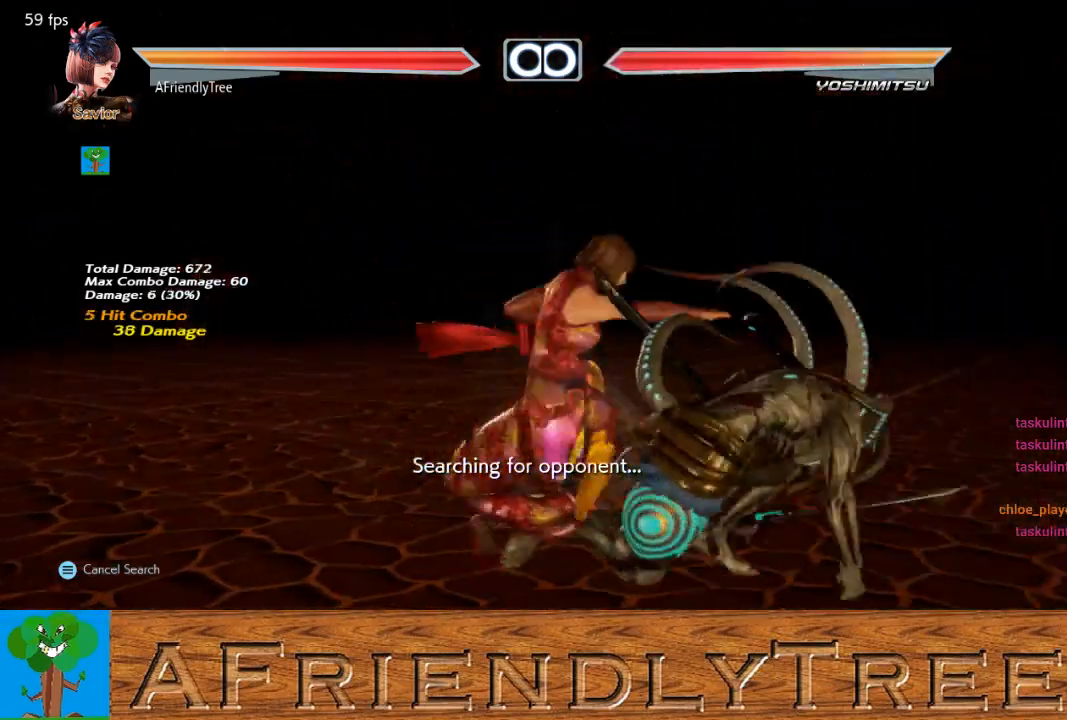
{"buttons": [], "left_stick": "center", "events": [[33, "left_stick", "center"], [467, "TRIANGLE", "up"]]}
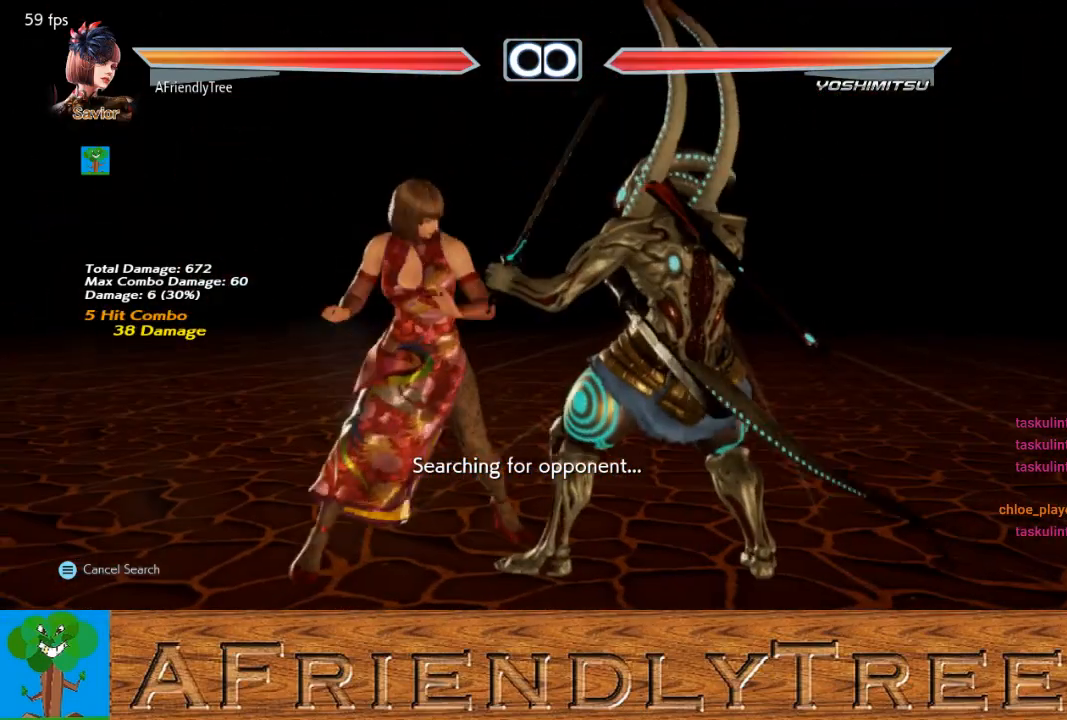
{"buttons": [], "left_stick": "center", "events": []}
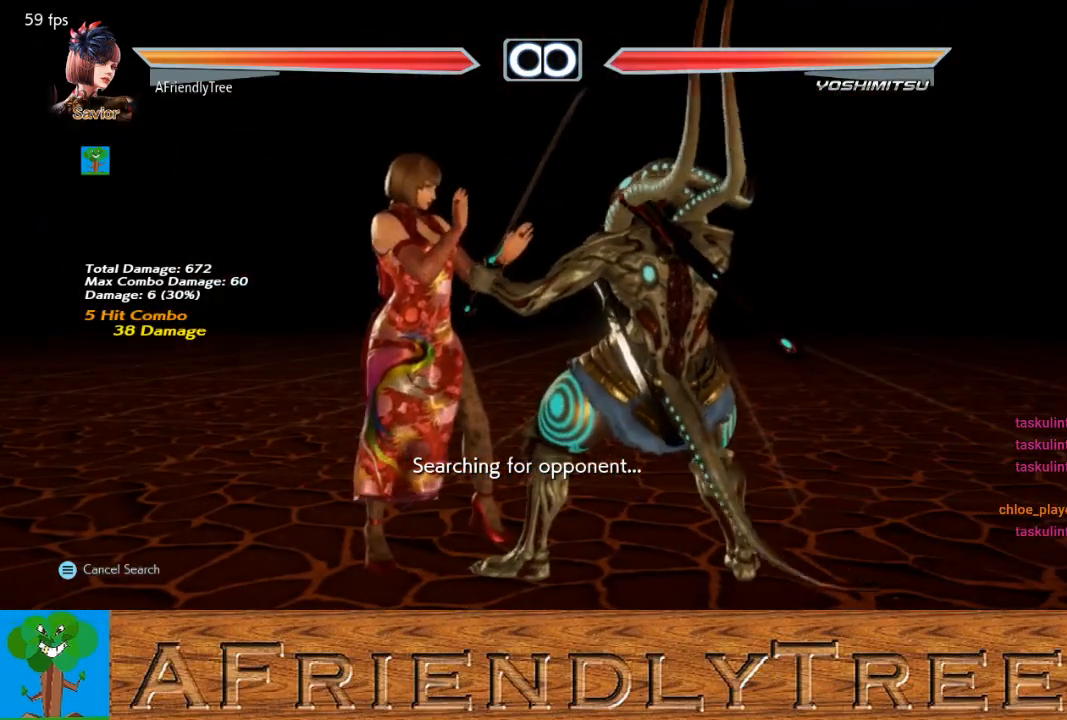
{"buttons": [], "left_stick": "center", "events": []}
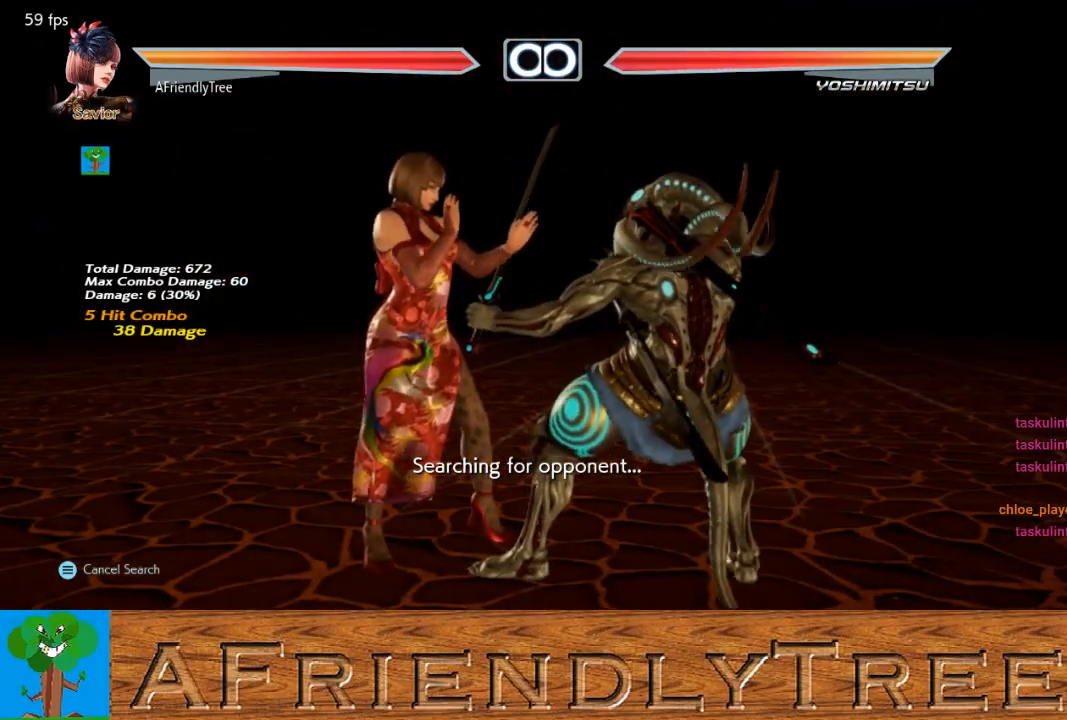
{"buttons": ["R1", "R2"], "left_stick": "center", "events": [[200, "R1", "down"], [200, "R2", "down"]]}
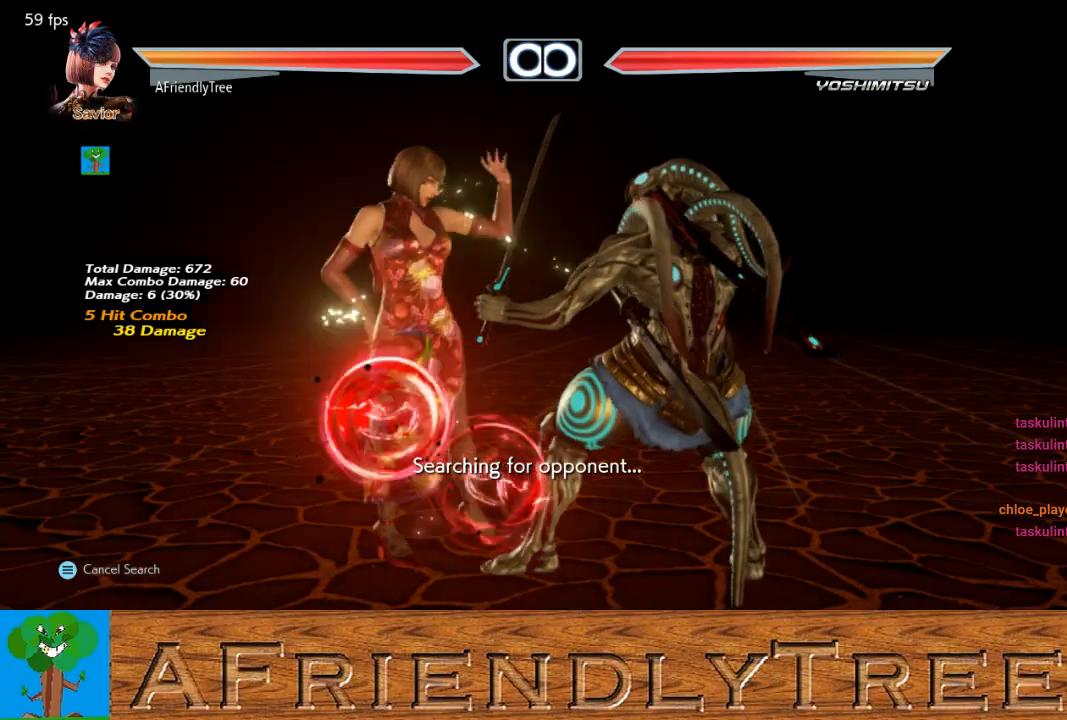
{"buttons": [], "left_stick": "center", "events": [[133, "R2", "up"], [167, "R1", "up"]]}
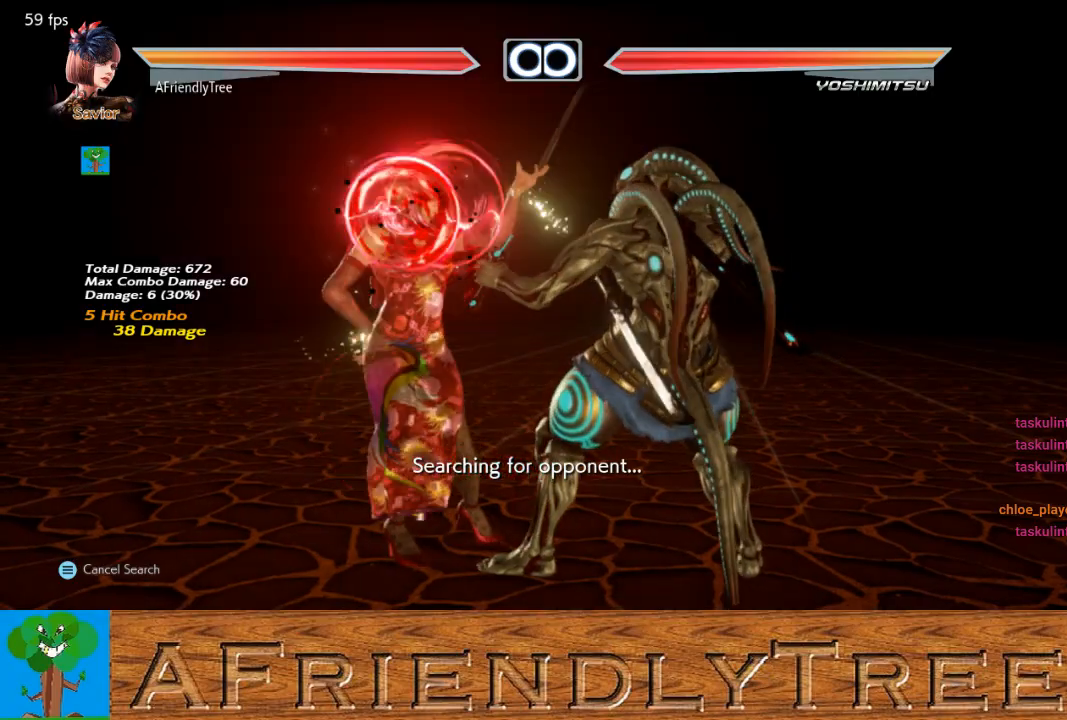
{"buttons": [], "left_stick": "center", "events": [[200, "left_stick", "down"], [300, "left_stick", "right"], [333, "SQUARE", "down"], [433, "SQUARE", "up"], [433, "left_stick", "center"]]}
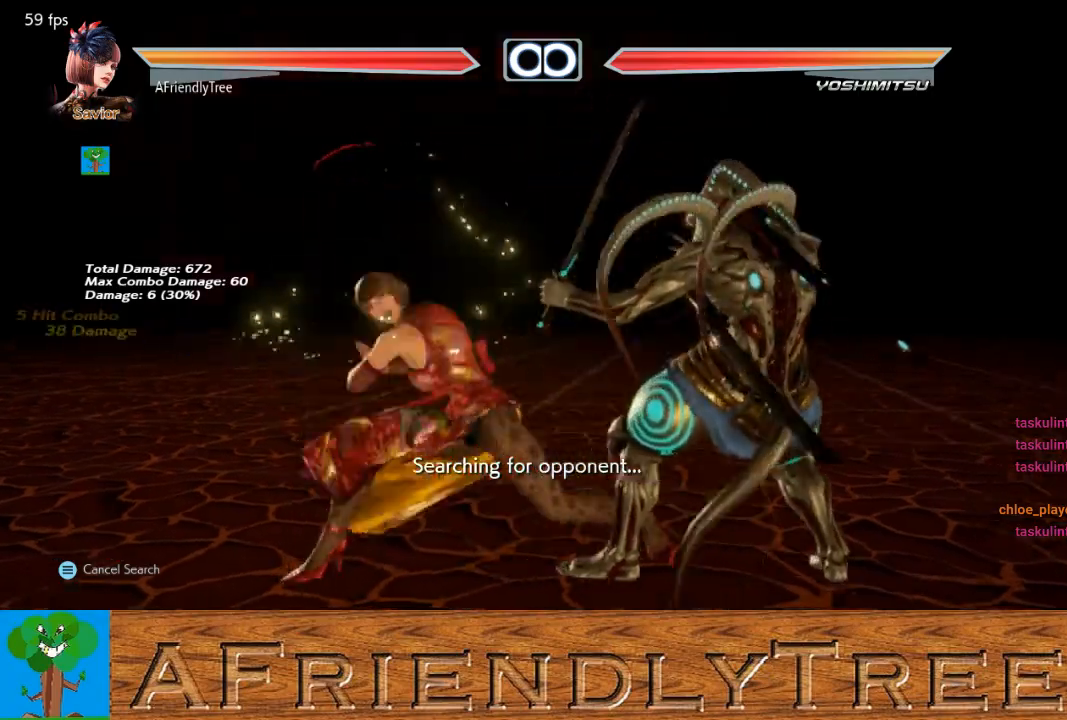
{"buttons": [], "left_stick": "up-right", "events": [[400, "left_stick", "up-right"]]}
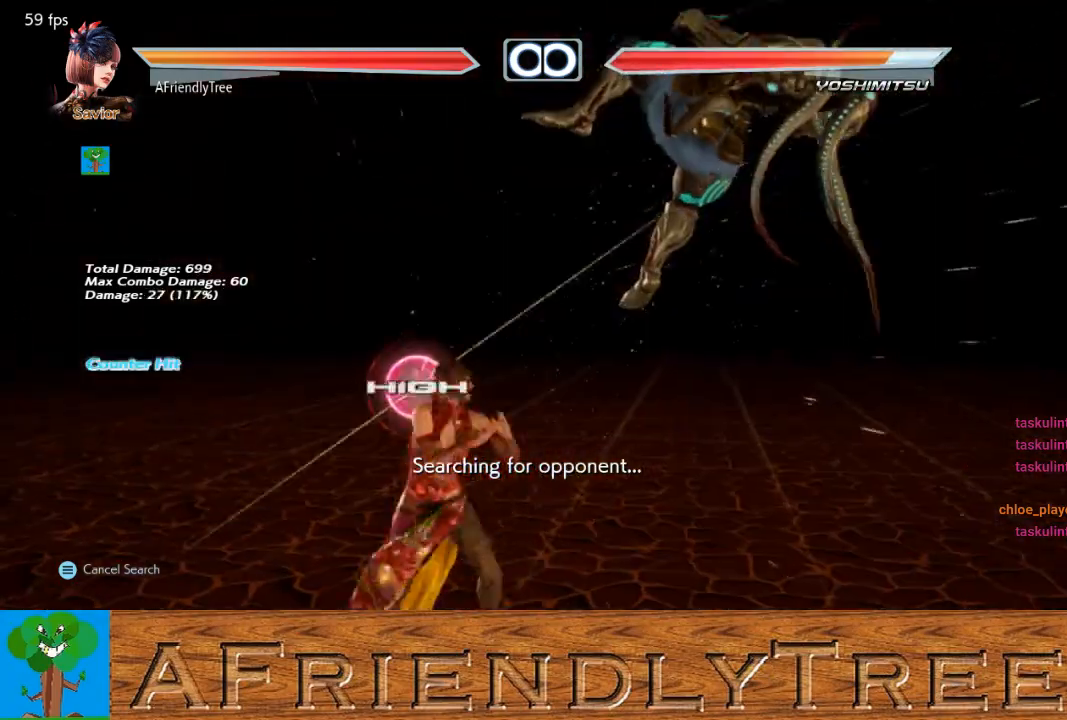
{"buttons": ["CIRCLE"], "left_stick": "center", "events": [[167, "CIRCLE", "down"], [467, "left_stick", "center"]]}
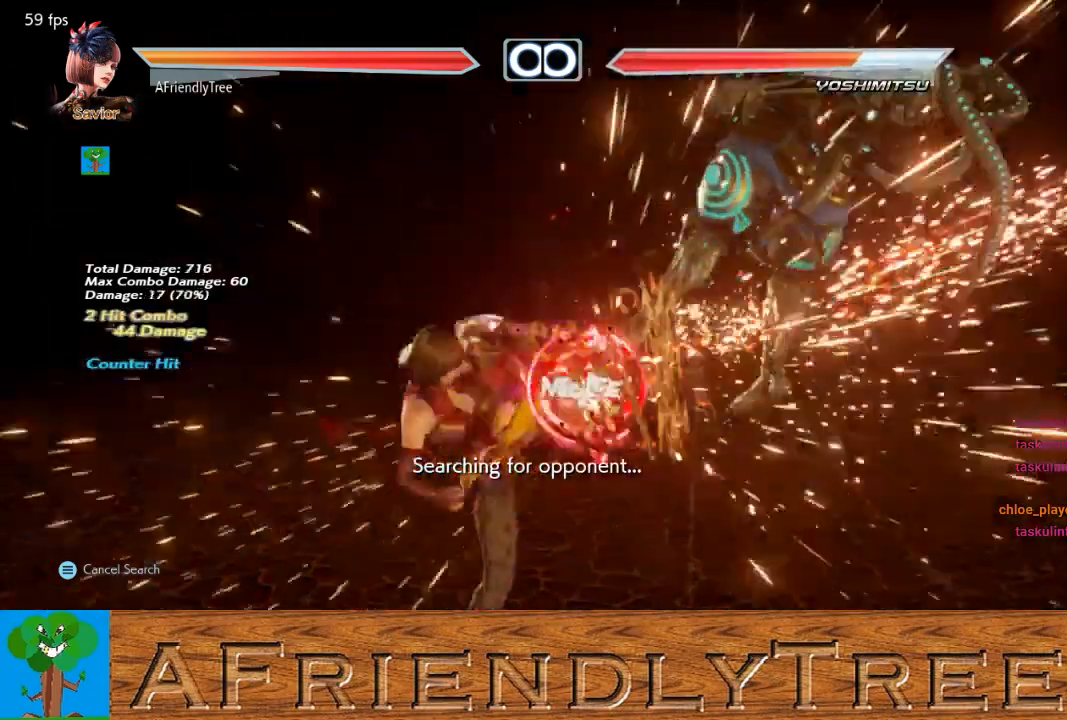
{"buttons": ["SQUARE"], "left_stick": "right", "events": [[33, "CIRCLE", "up"], [233, "left_stick", "down"], [333, "SQUARE", "down"], [333, "left_stick", "right"]]}
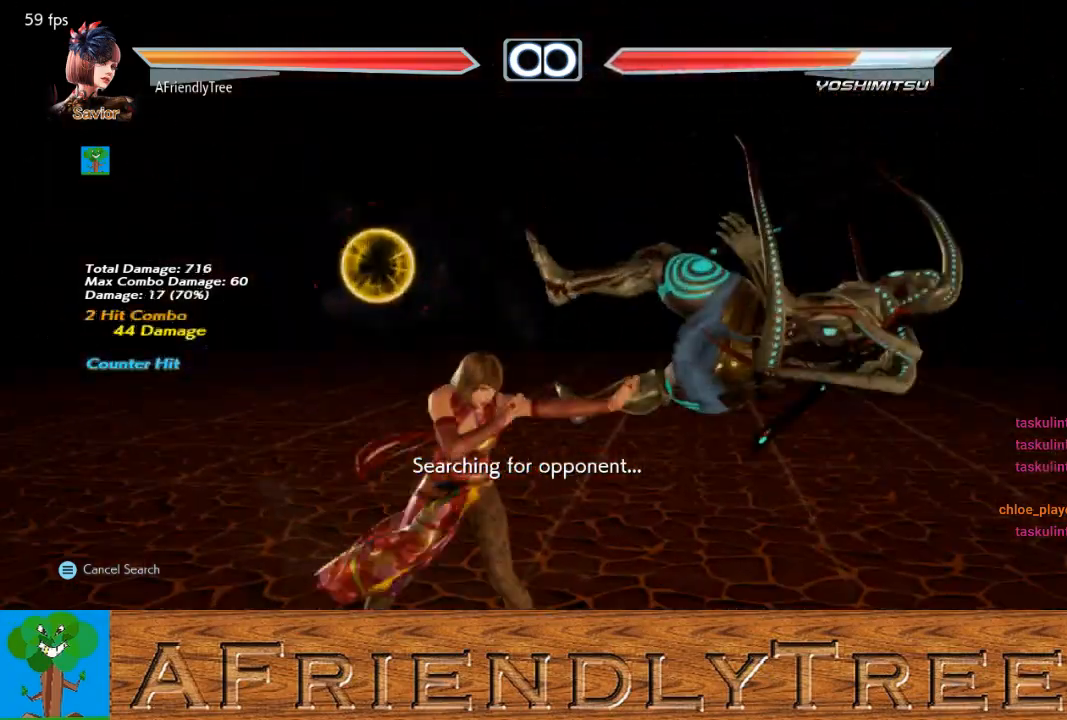
{"buttons": [], "left_stick": "right", "events": [[200, "left_stick", "center"], [233, "SQUARE", "up"], [500, "left_stick", "right"]]}
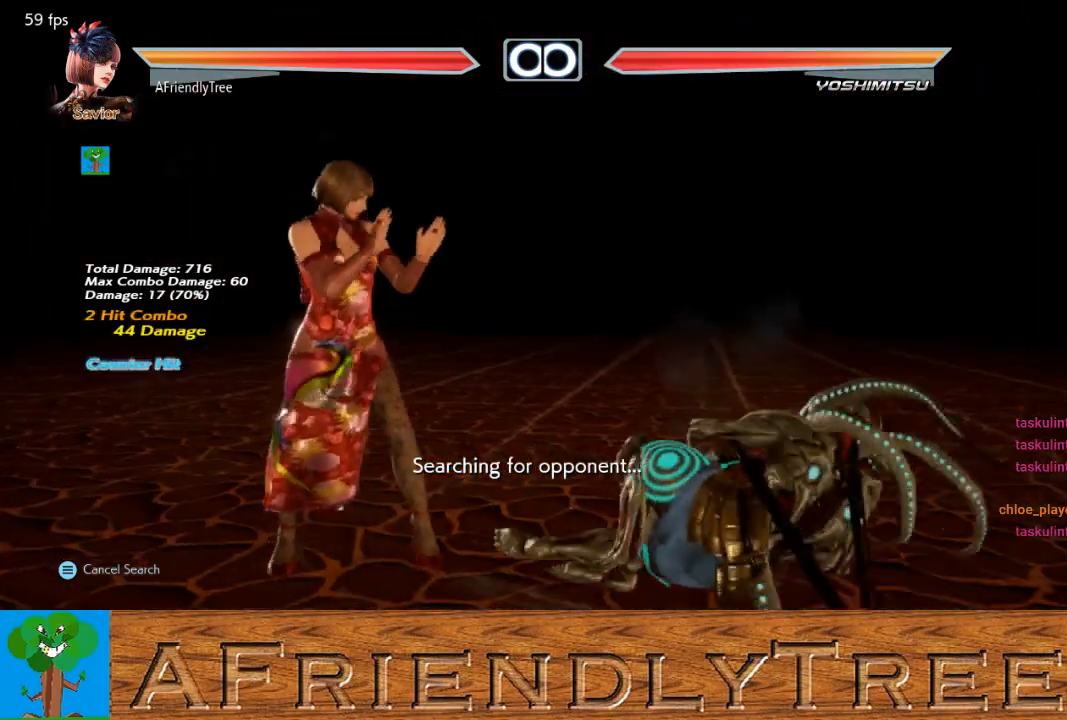
{"buttons": ["R1", "R2"], "left_stick": "center", "events": [[67, "left_stick", "center"], [133, "left_stick", "right"], [200, "left_stick", "center"], [333, "R1", "down"], [333, "R2", "down"]]}
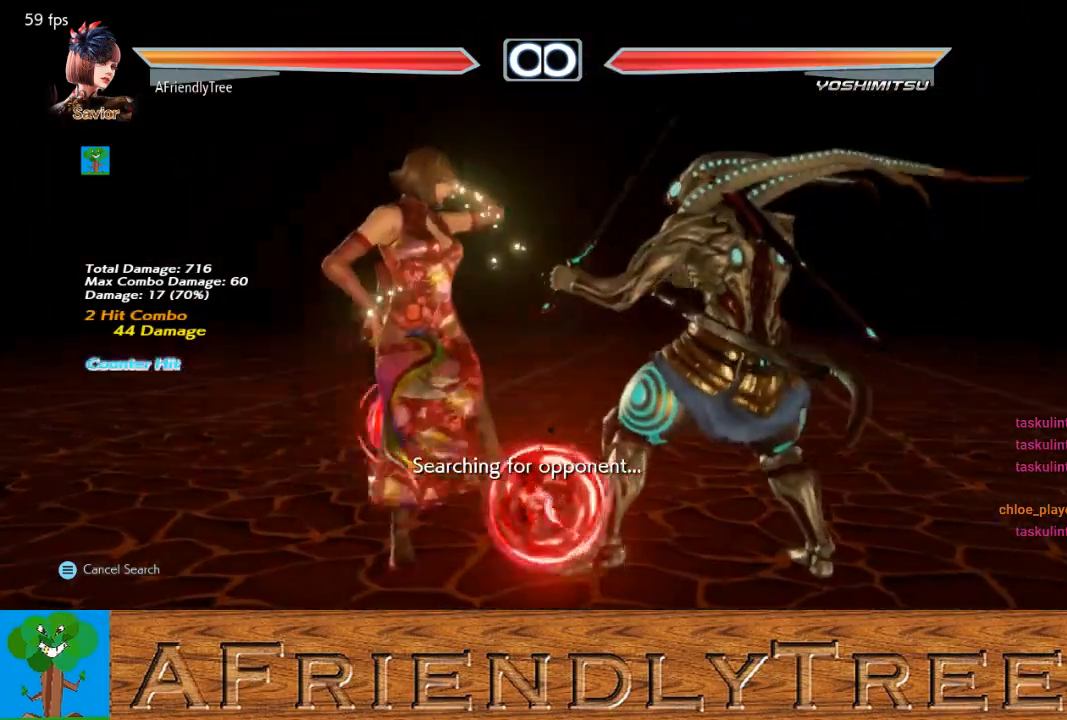
{"buttons": [], "left_stick": "center", "events": [[233, "R1", "up"], [233, "R2", "up"]]}
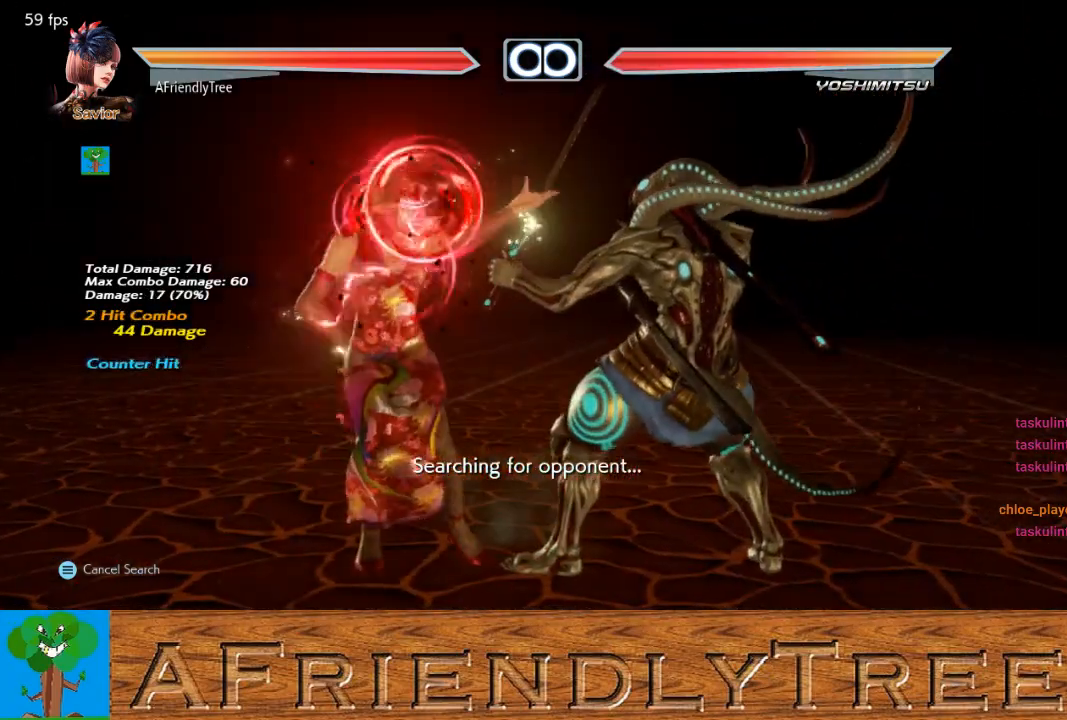
{"buttons": ["SQUARE"], "left_stick": "right", "events": [[267, "left_stick", "down"], [400, "left_stick", "right"], [433, "SQUARE", "down"]]}
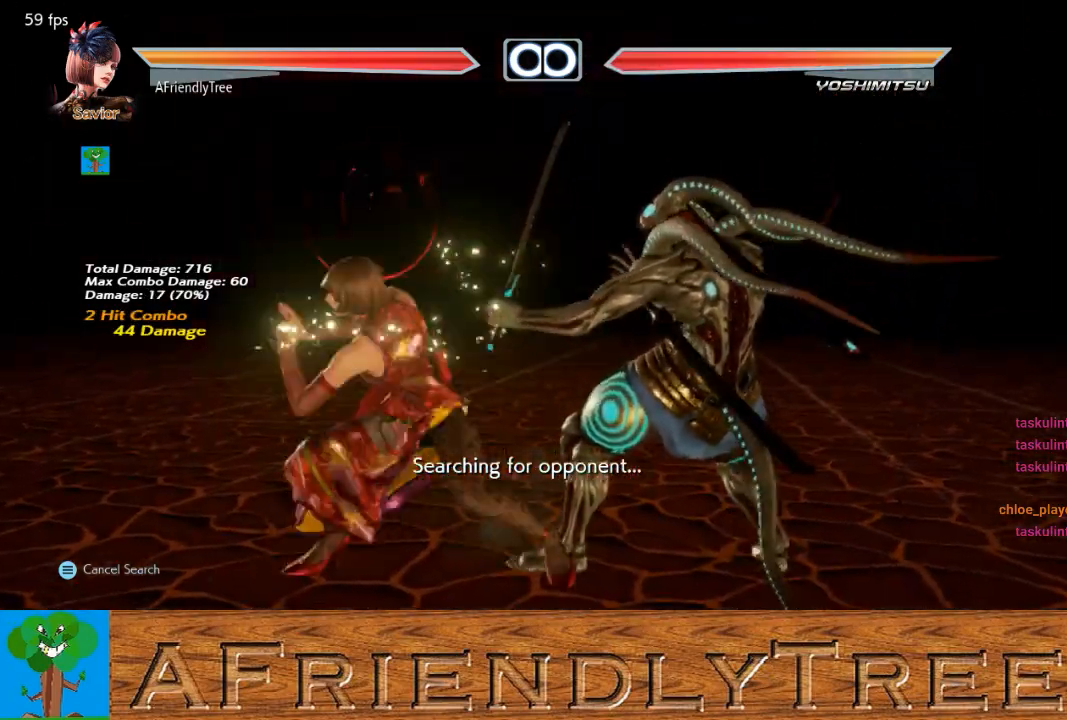
{"buttons": [], "left_stick": "center", "events": [[267, "left_stick", "center"], [367, "SQUARE", "up"]]}
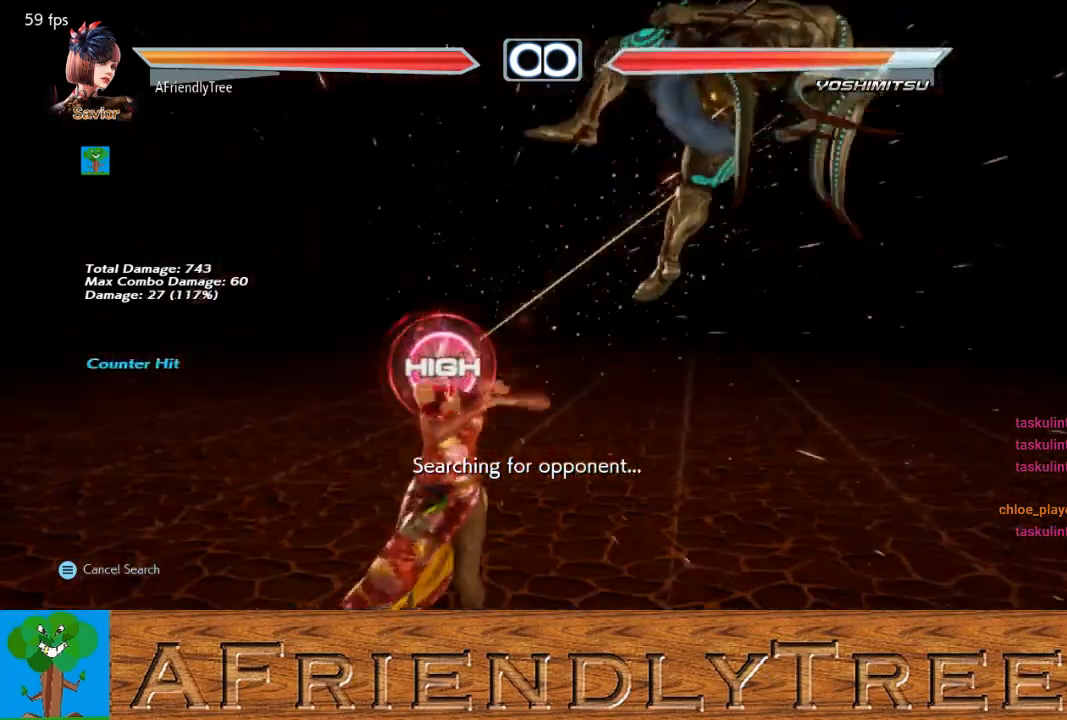
{"buttons": ["CIRCLE"], "left_stick": "up-right", "events": [[67, "left_stick", "up-right"], [267, "CIRCLE", "down"]]}
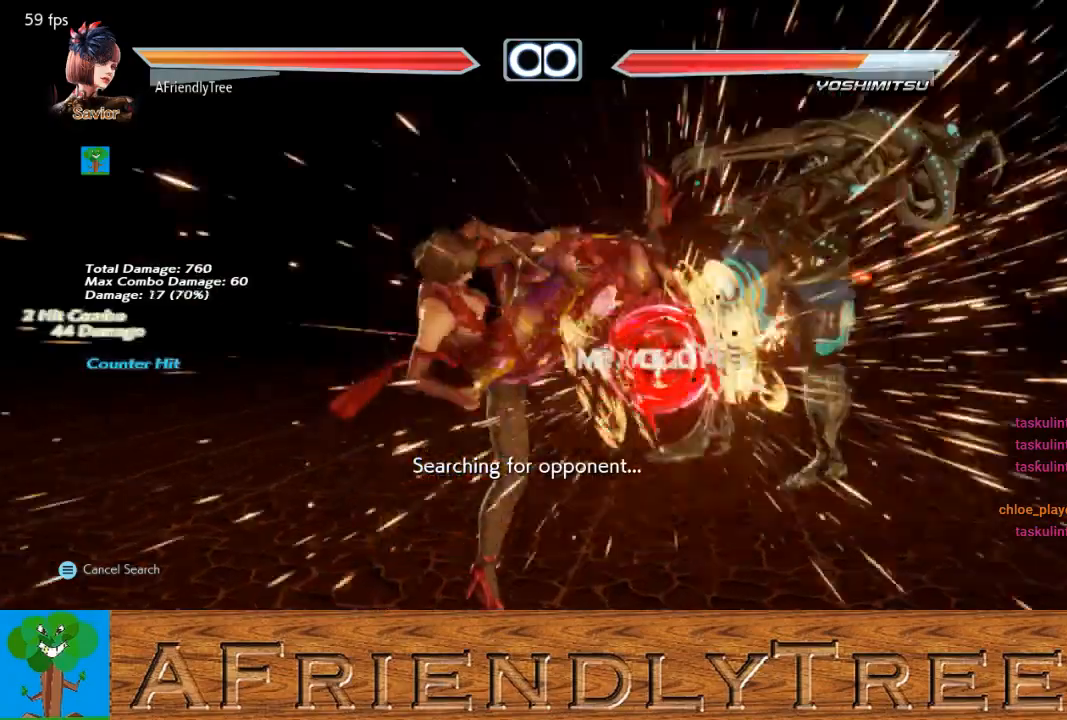
{"buttons": ["SQUARE"], "left_stick": "right", "events": [[100, "left_stick", "center"], [200, "CIRCLE", "up"], [367, "left_stick", "down"], [467, "SQUARE", "down"], [467, "left_stick", "right"]]}
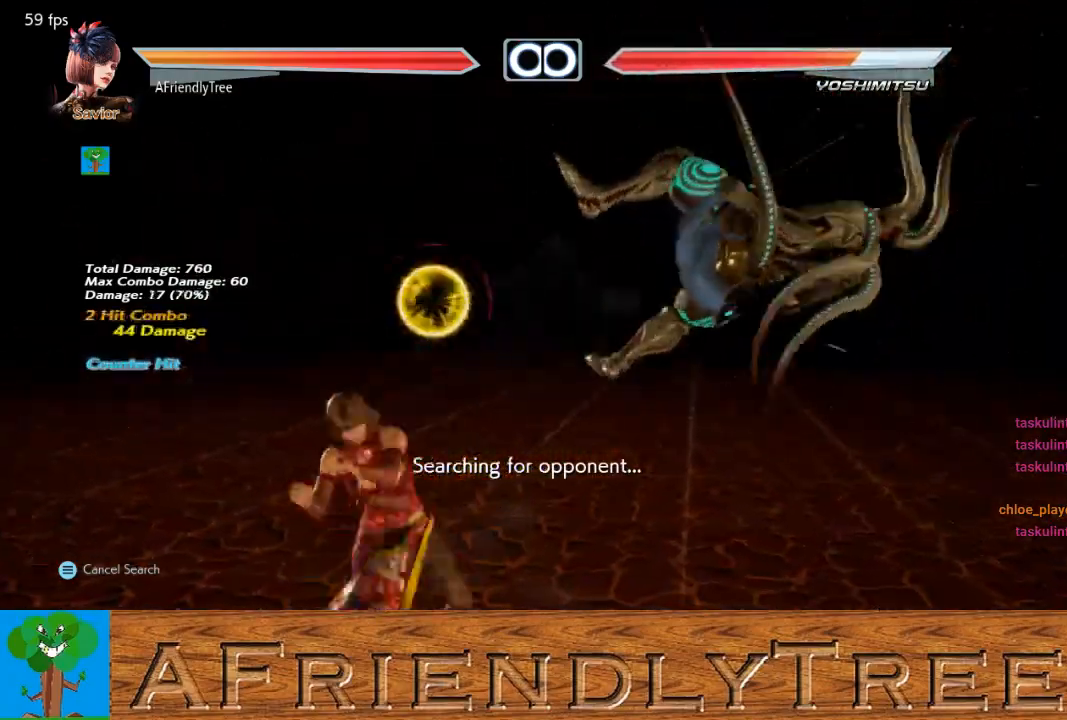
{"buttons": [], "left_stick": "right", "events": [[267, "left_stick", "center"], [333, "SQUARE", "up"], [500, "left_stick", "right"]]}
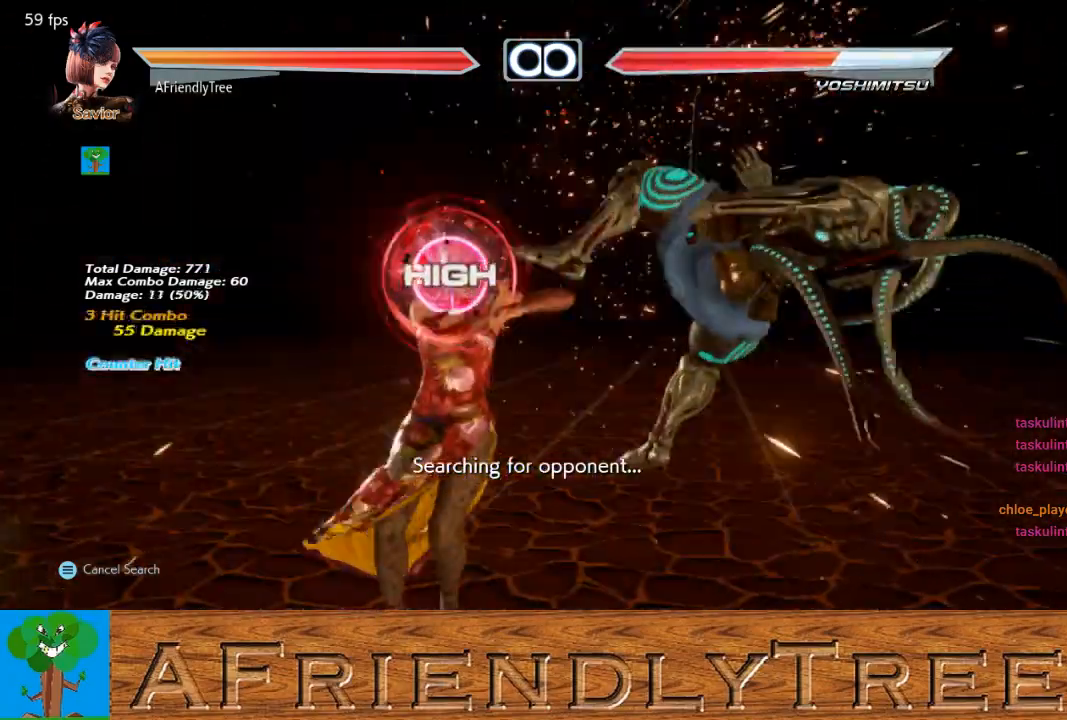
{"buttons": ["TRIANGLE"], "left_stick": "right", "events": [[33, "CROSS", "down"], [133, "CROSS", "up"], [200, "TRIANGLE", "down"]]}
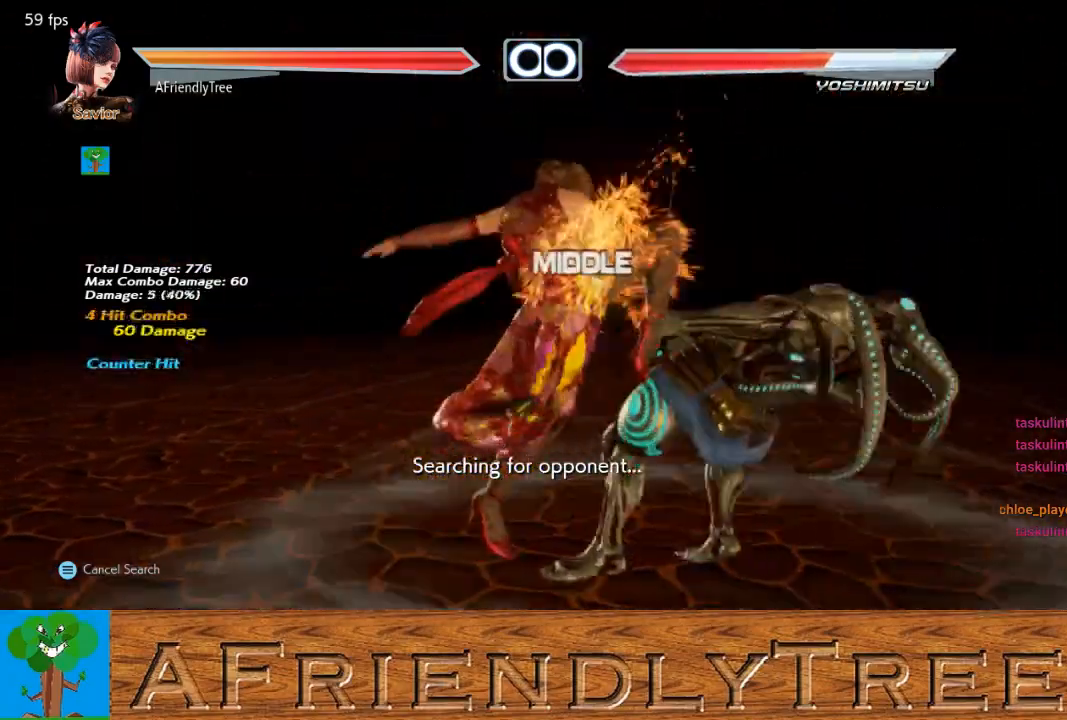
{"buttons": ["TRIANGLE"], "left_stick": "center", "events": [[167, "left_stick", "center"]]}
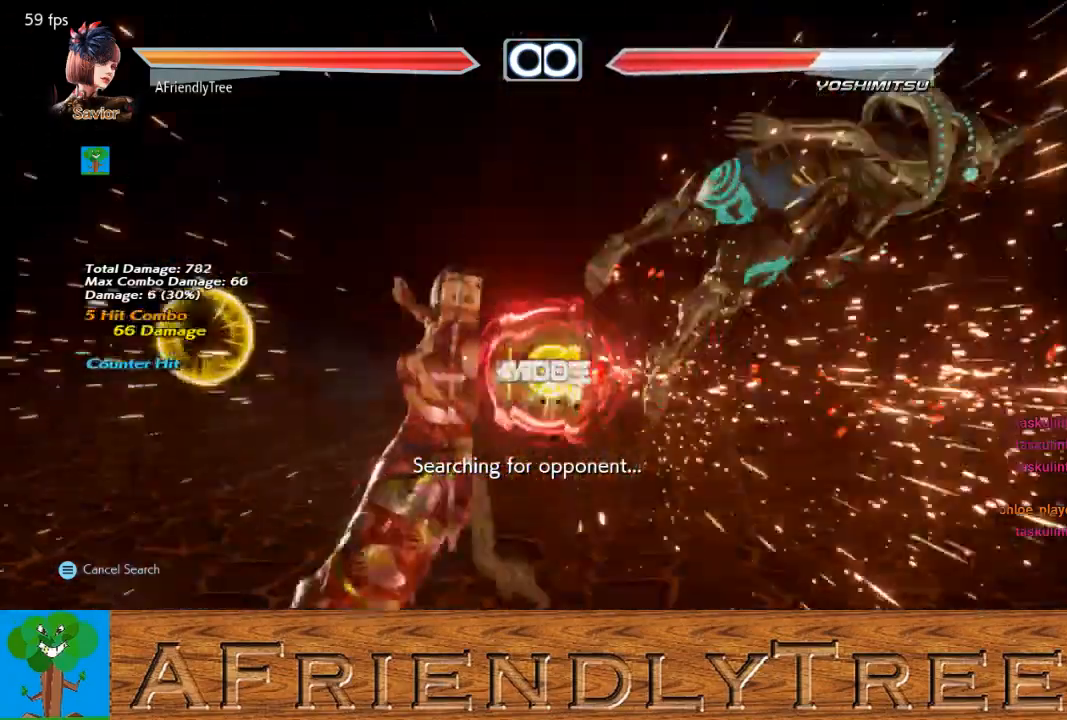
{"buttons": [], "left_stick": "right", "events": [[100, "TRIANGLE", "up"], [167, "left_stick", "right"], [267, "left_stick", "center"], [333, "left_stick", "right"], [400, "left_stick", "center"], [467, "left_stick", "right"]]}
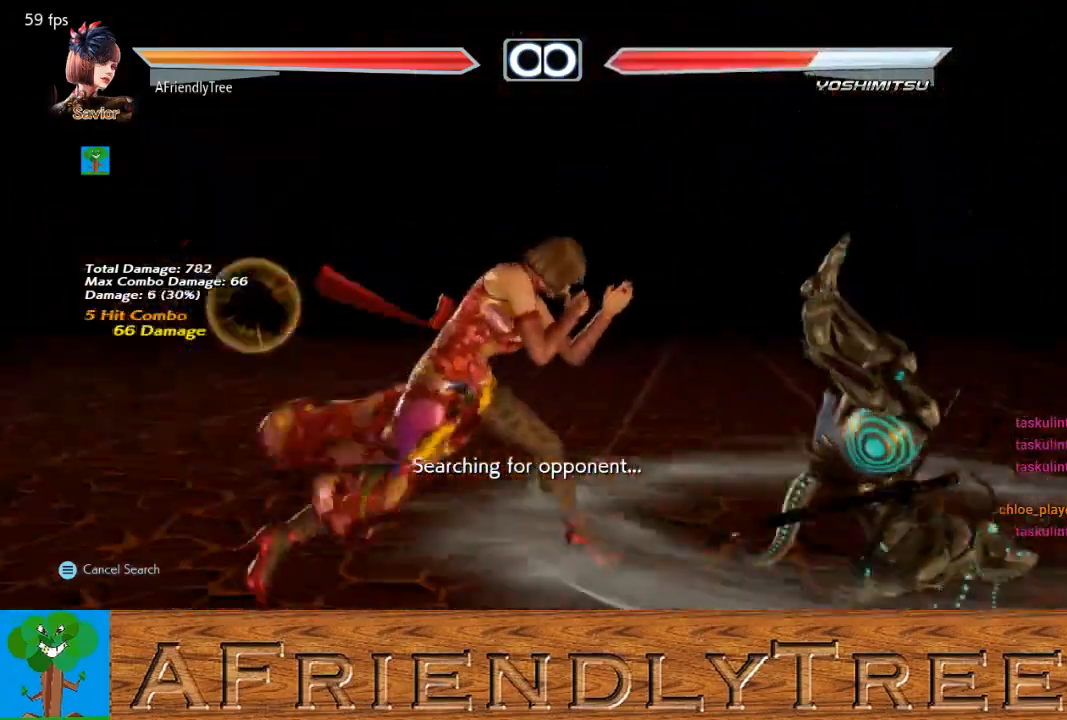
{"buttons": ["TRIANGLE"], "left_stick": "right", "events": [[133, "CIRCLE", "down"], [133, "CROSS", "down"], [233, "CIRCLE", "up"], [233, "CROSS", "up"], [300, "TRIANGLE", "down"]]}
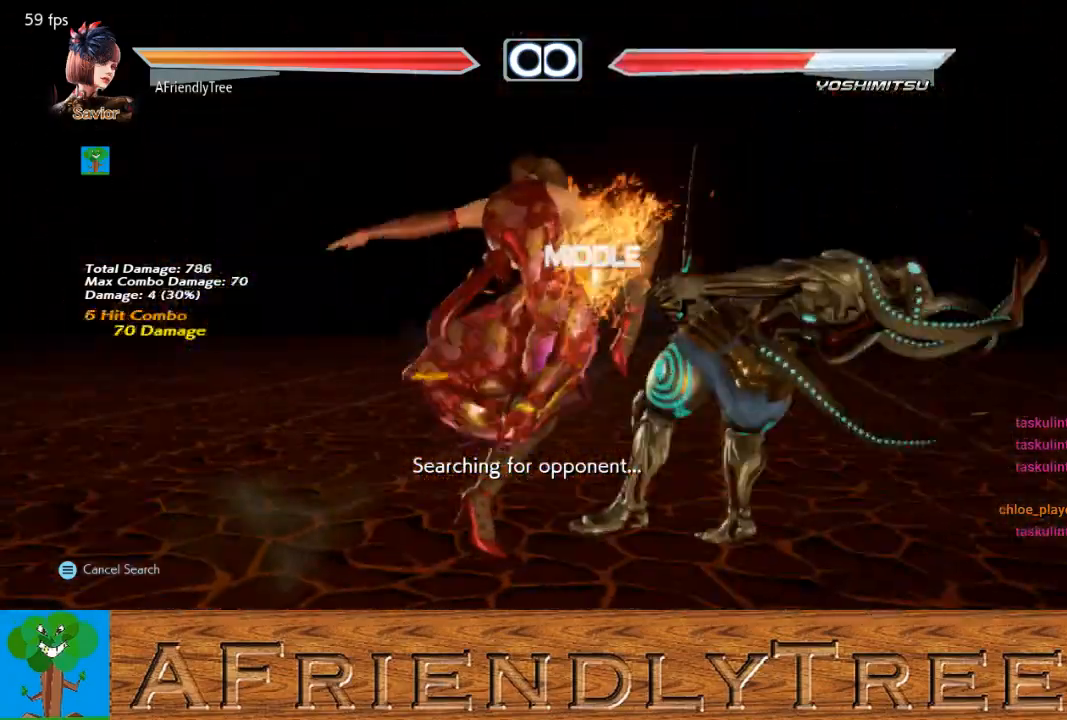
{"buttons": ["TRIANGLE"], "left_stick": "right", "events": []}
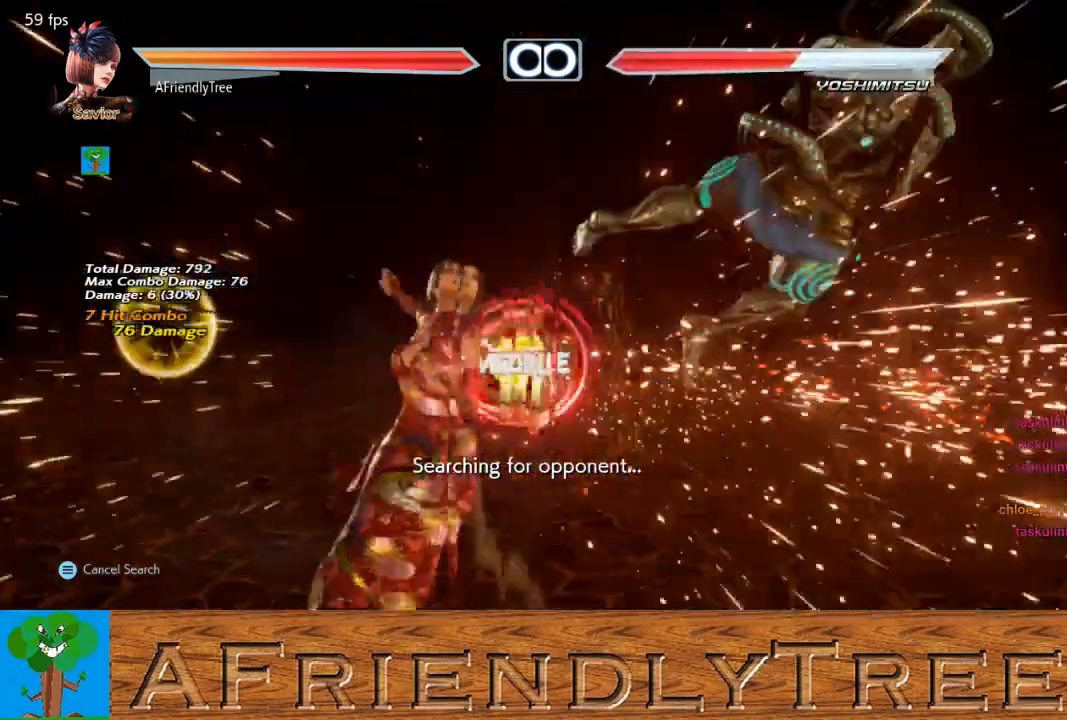
{"buttons": [], "left_stick": "right", "events": [[67, "left_stick", "center"], [233, "TRIANGLE", "up"], [267, "left_stick", "right"], [367, "left_stick", "center"], [467, "left_stick", "right"]]}
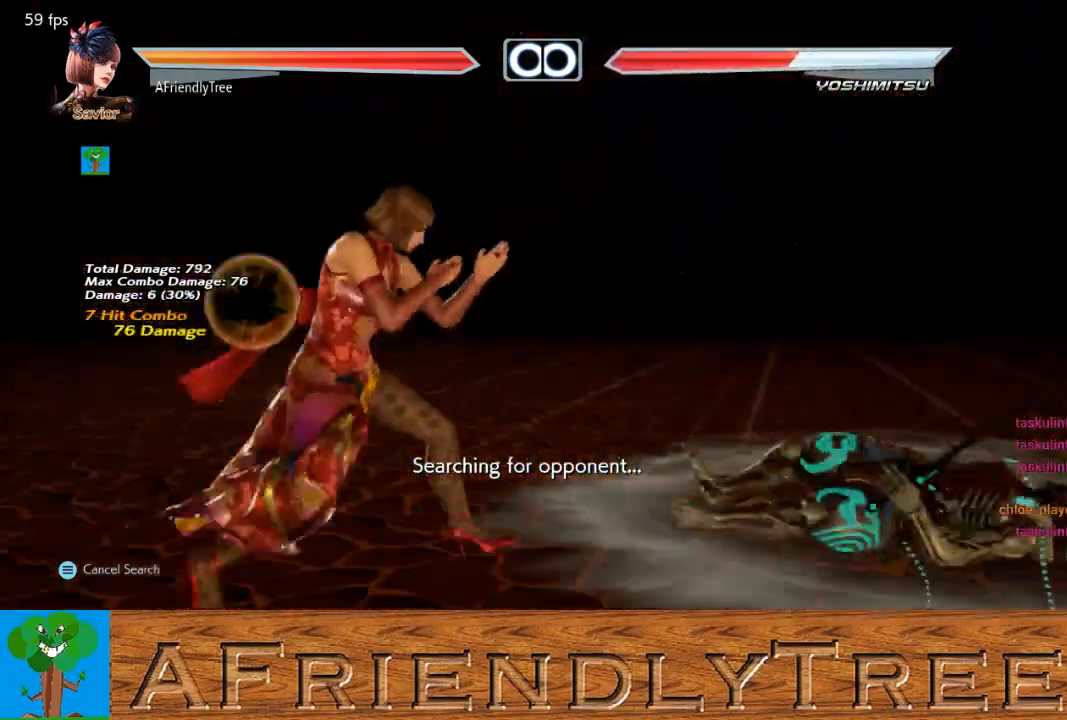
{"buttons": [], "left_stick": "right", "events": [[33, "left_stick", "center"], [133, "left_stick", "left"], [200, "left_stick", "center"], [267, "left_stick", "right"], [333, "left_stick", "center"], [433, "left_stick", "right"]]}